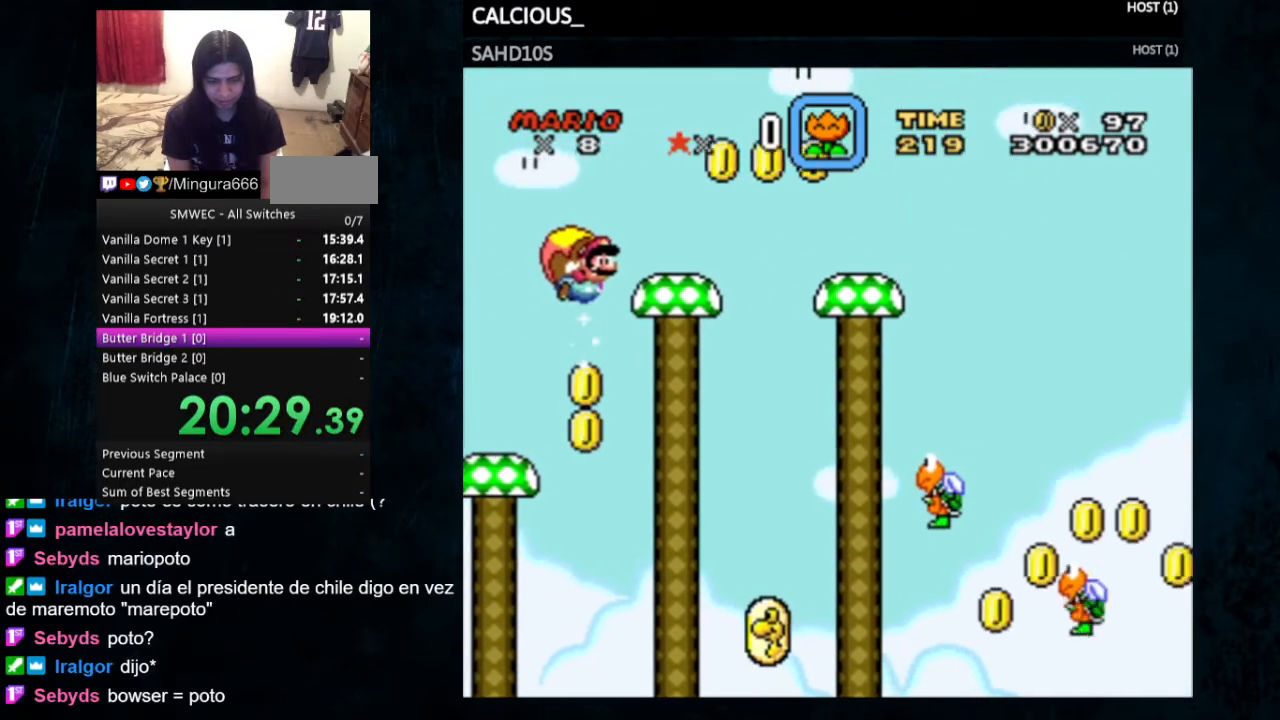
Gameplay with a controller (Nintendo layout); each line is a JSON object with the inputs held at the frame after it. "events" lists button and stick changes between this image and that frame as [ms after this image, input, new state], when the widget could be followed in between. Not read: L1 L3 R1 R3.
{"buttons": ["B", "Y", "DPAD_RIGHT"], "events": [[333, "B", "down"], [333, "DPAD_RIGHT", "down"]]}
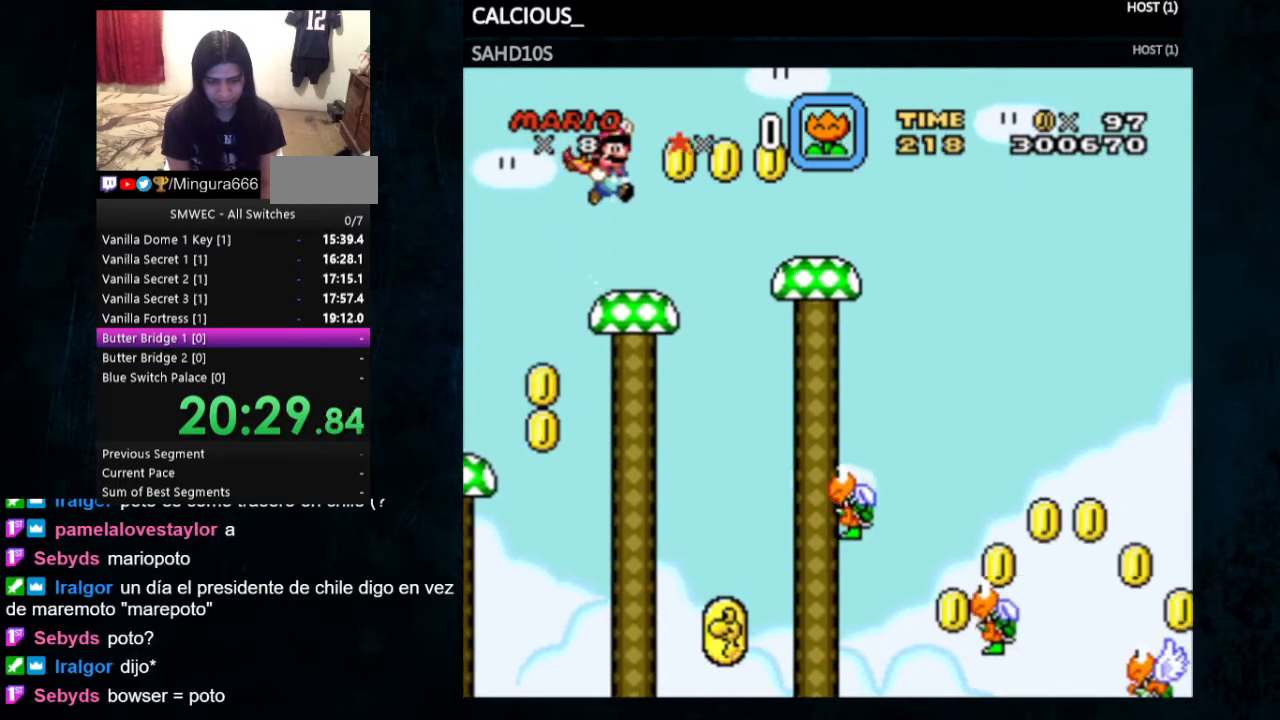
{"buttons": ["B", "Y", "DPAD_LEFT"], "events": [[367, "DPAD_RIGHT", "up"], [500, "DPAD_LEFT", "down"]]}
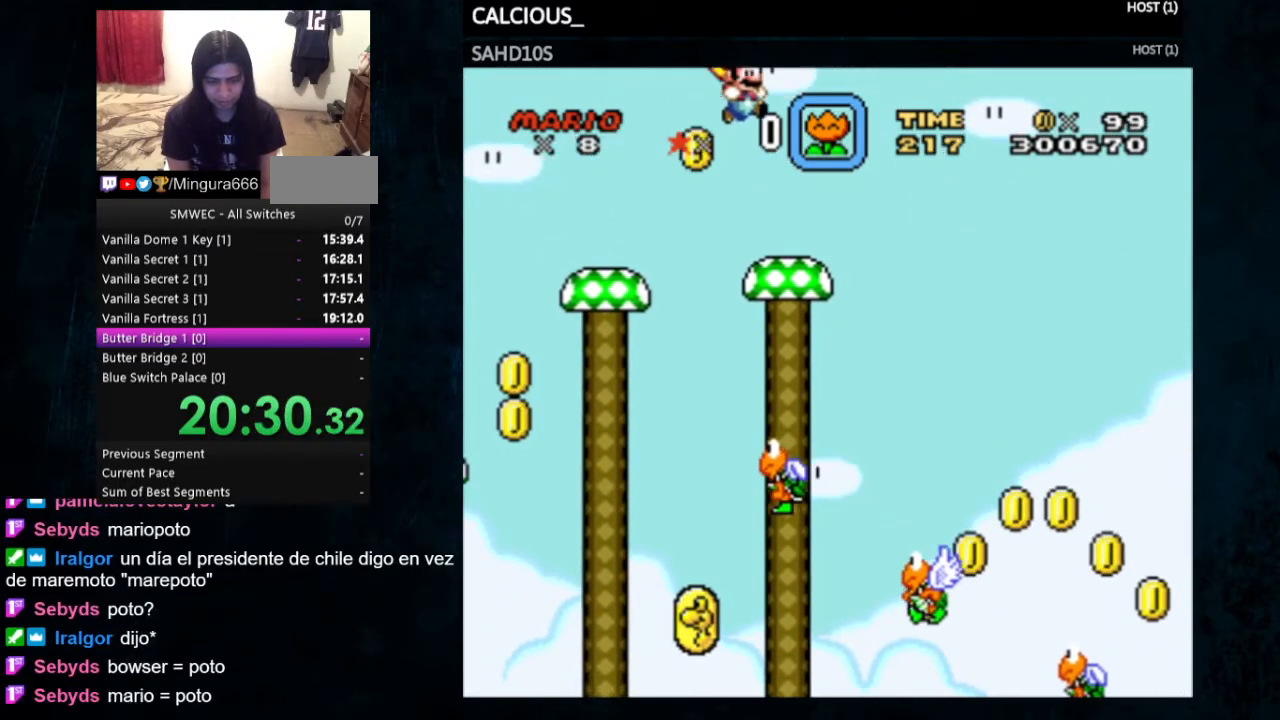
{"buttons": ["B", "Y"], "events": [[167, "DPAD_LEFT", "up"]]}
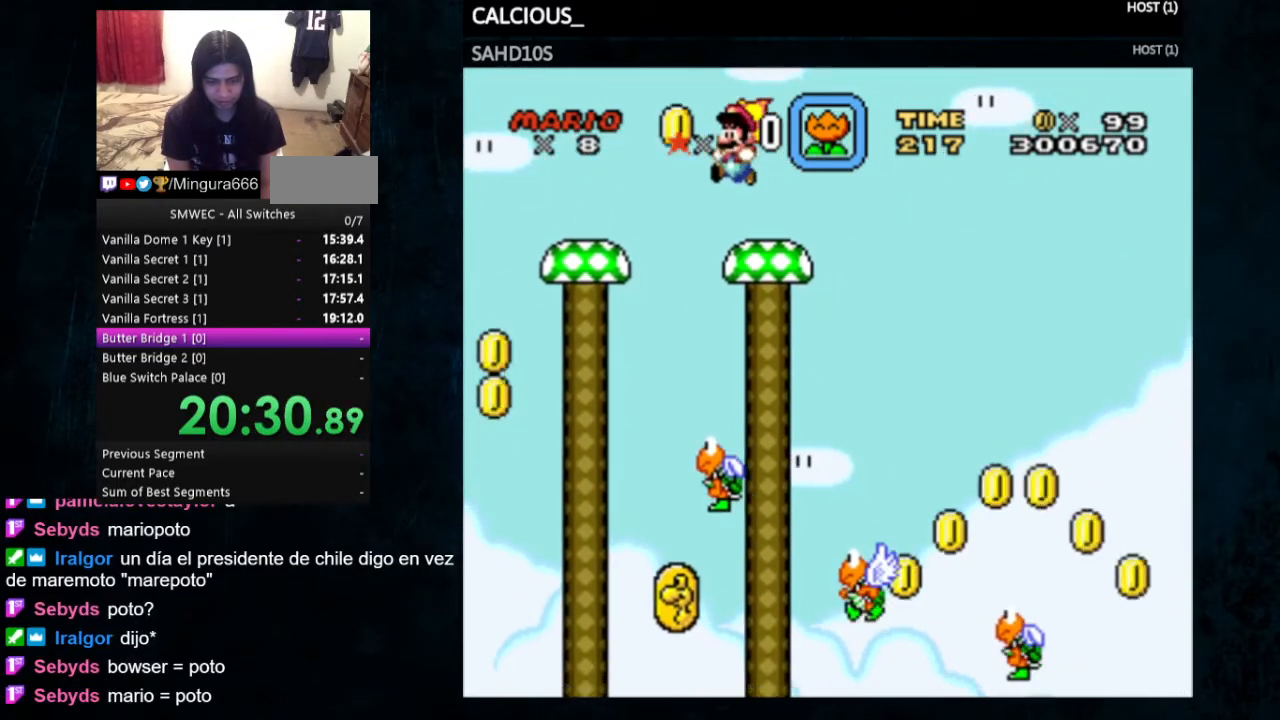
{"buttons": ["Y", "DPAD_LEFT"], "events": [[33, "DPAD_RIGHT", "down"], [167, "DPAD_RIGHT", "up"], [333, "B", "up"], [400, "DPAD_LEFT", "down"]]}
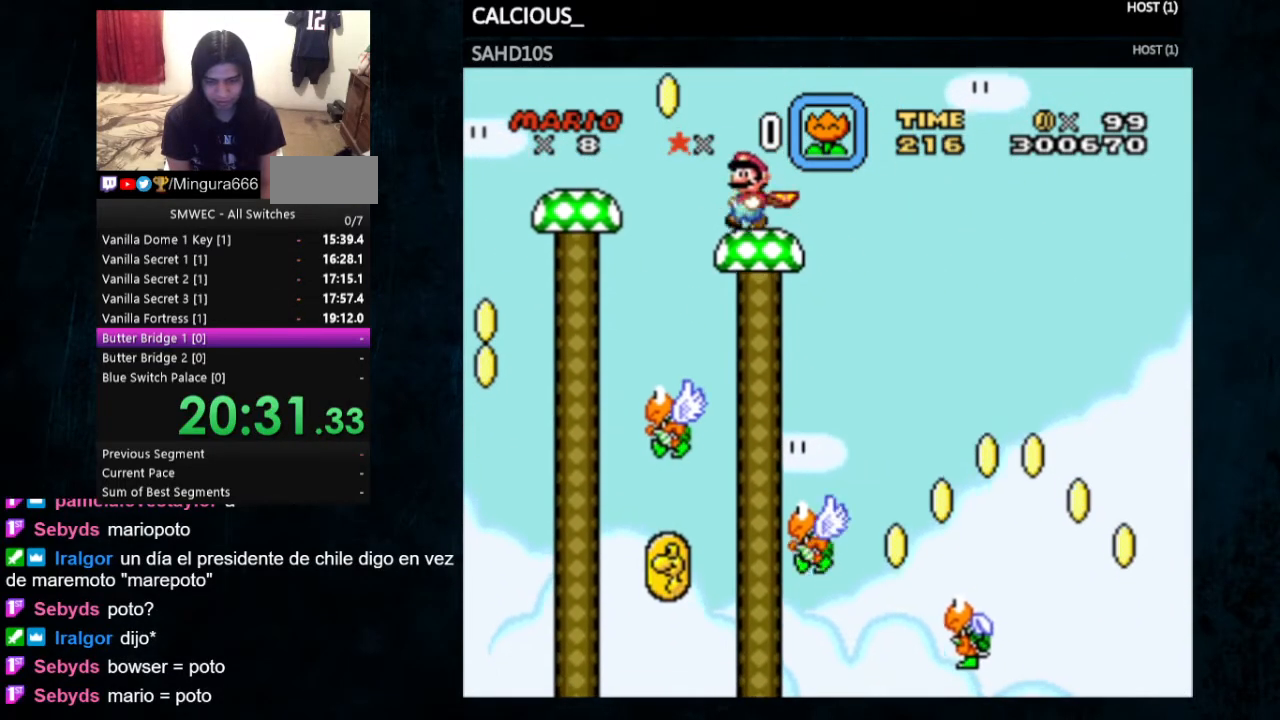
{"buttons": ["Y"], "events": [[33, "DPAD_LEFT", "up"]]}
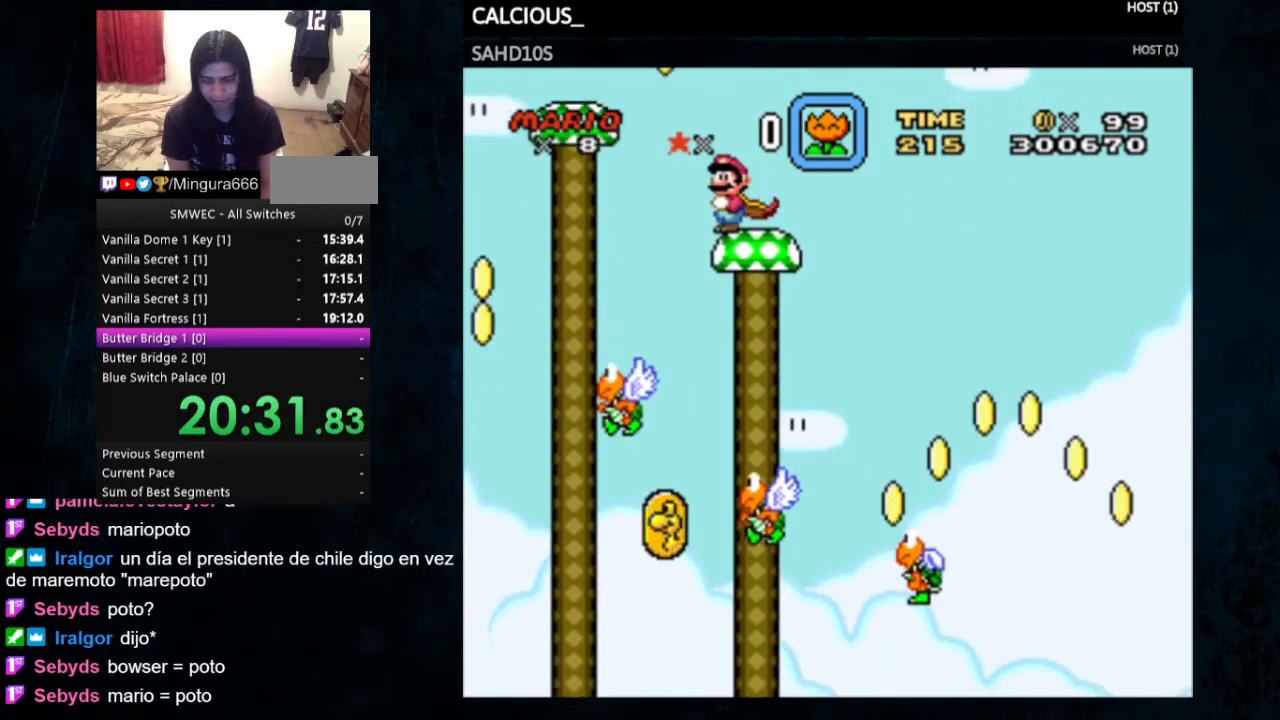
{"buttons": ["Y", "DPAD_RIGHT"], "events": [[400, "DPAD_RIGHT", "down"]]}
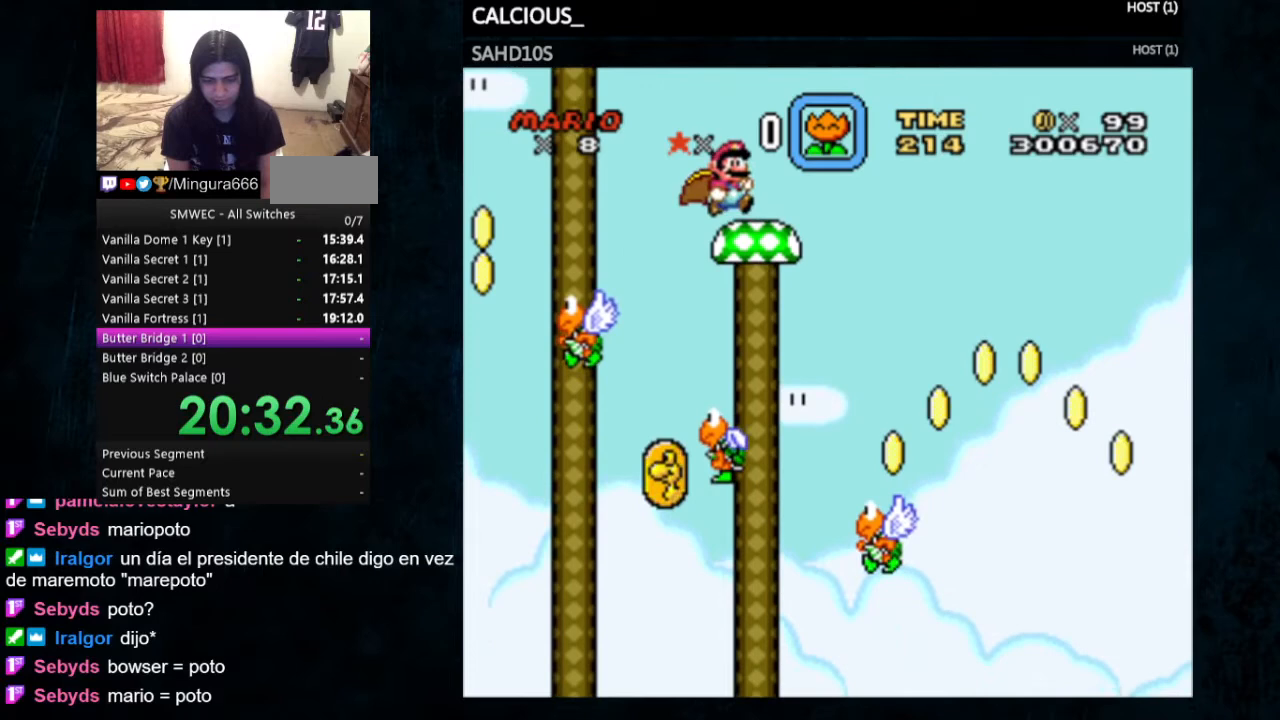
{"buttons": ["Y", "DPAD_RIGHT"], "events": [[33, "B", "down"], [167, "B", "up"]]}
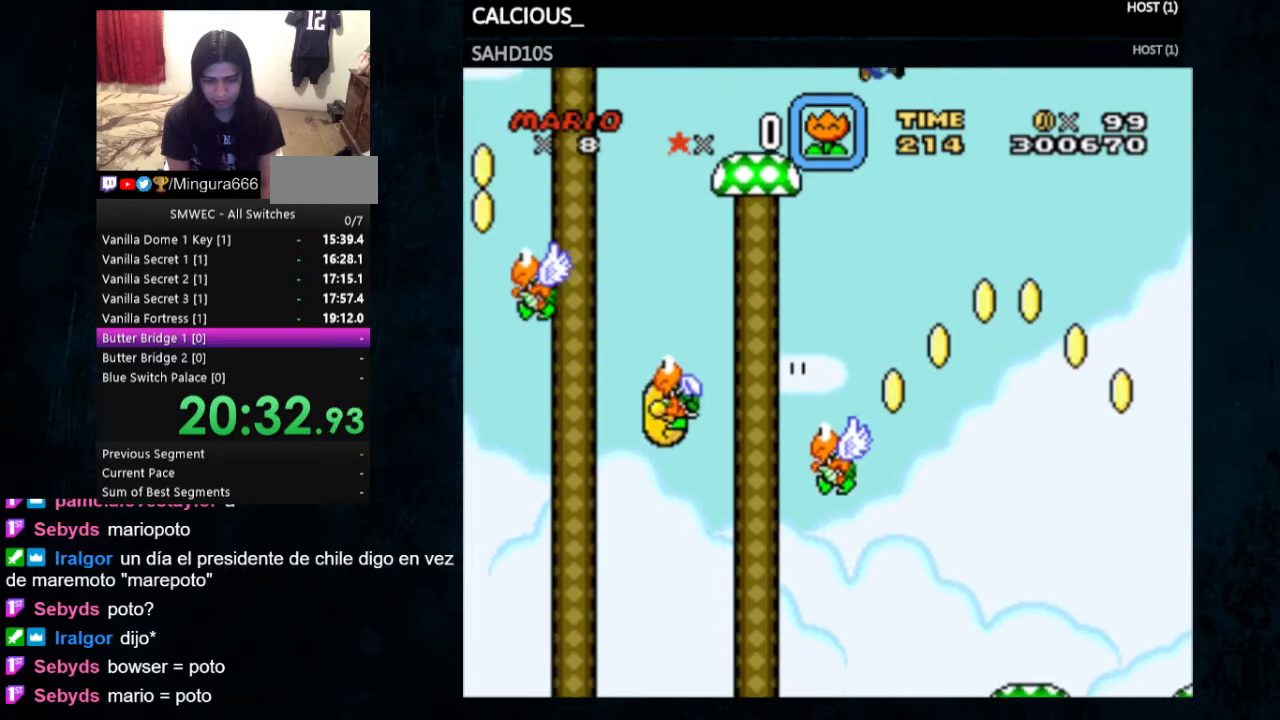
{"buttons": ["B", "Y"], "events": [[233, "DPAD_RIGHT", "up"], [367, "DPAD_LEFT", "down"], [433, "B", "down"], [467, "DPAD_LEFT", "up"]]}
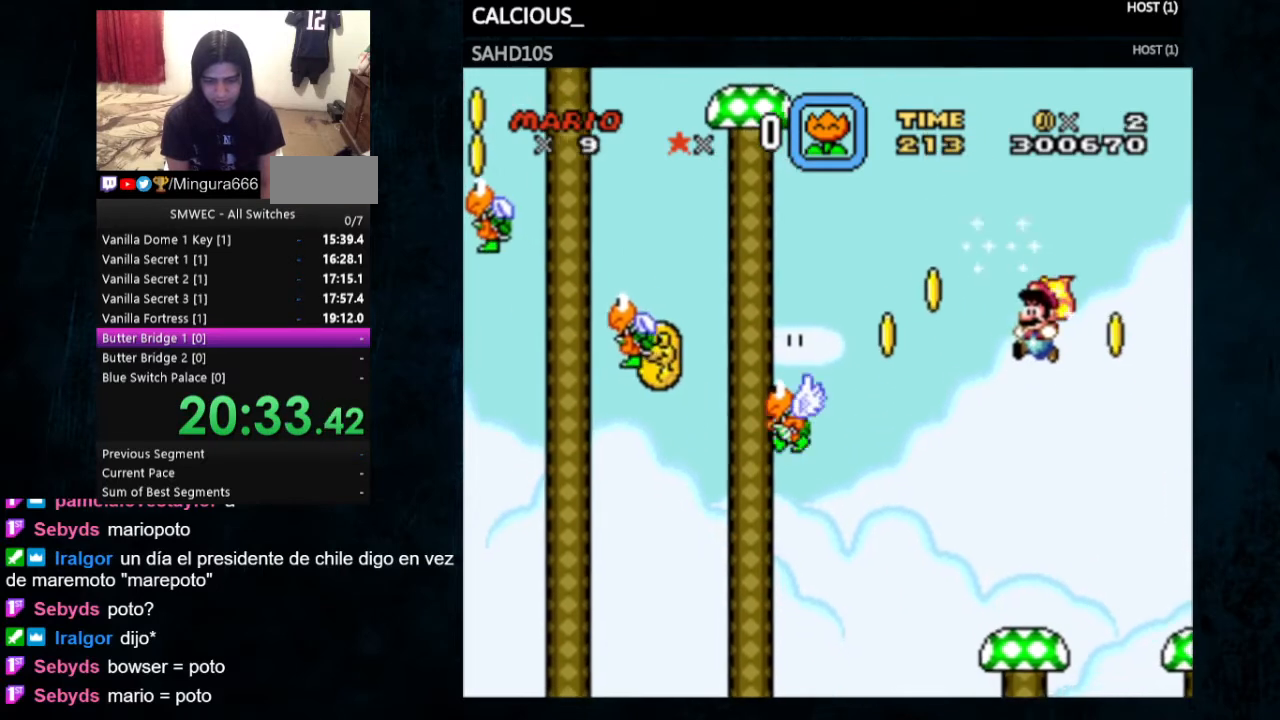
{"buttons": ["B", "Y"], "events": []}
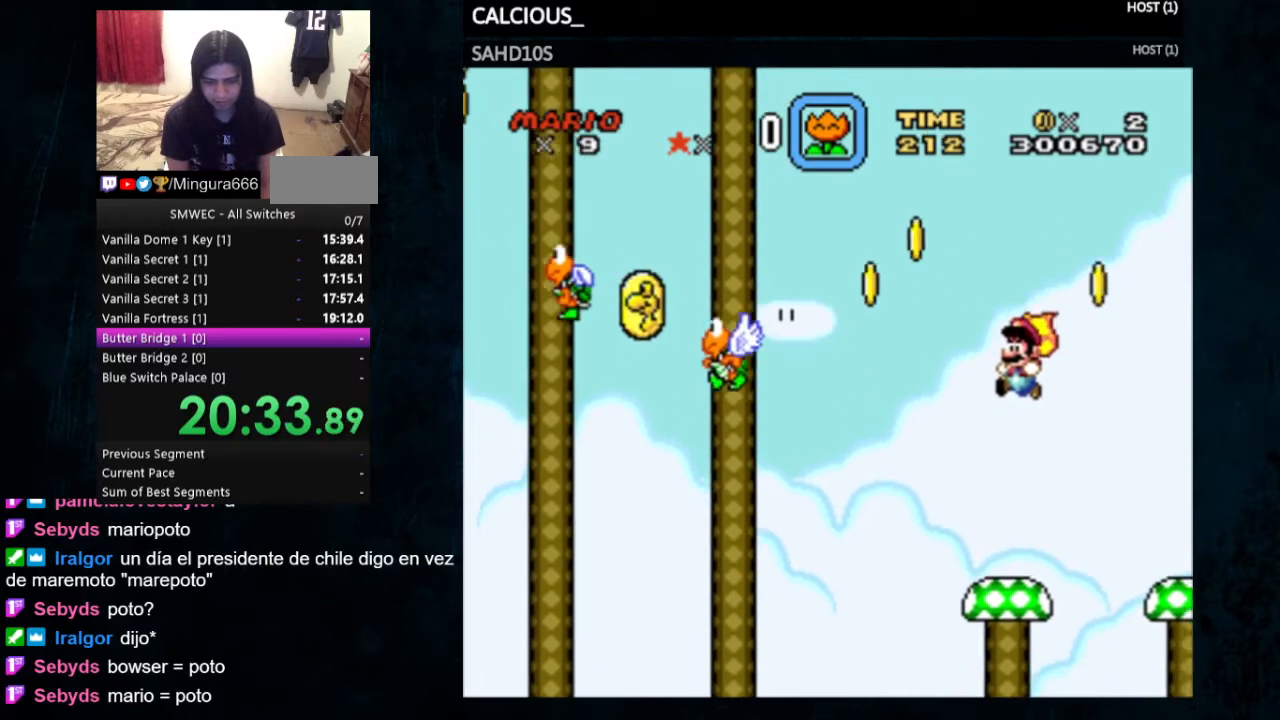
{"buttons": ["Y"], "events": [[100, "B", "up"]]}
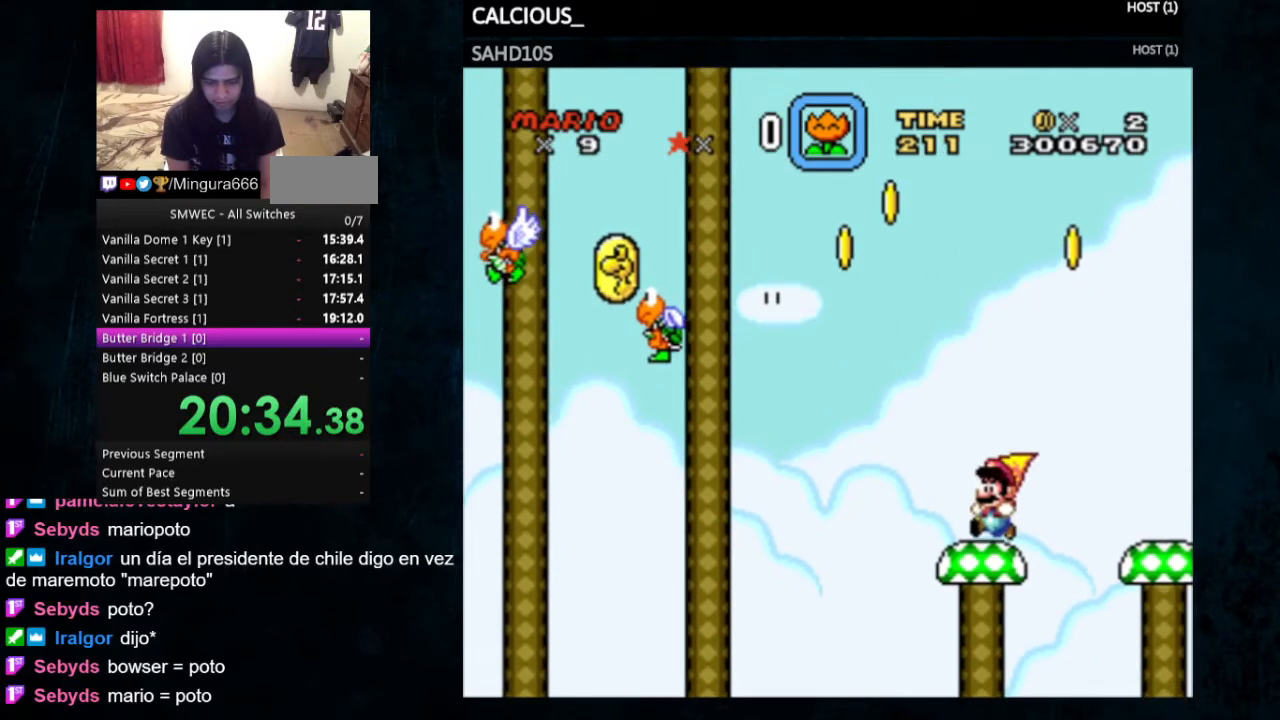
{"buttons": ["Y"], "events": [[67, "B", "down"], [200, "B", "up"]]}
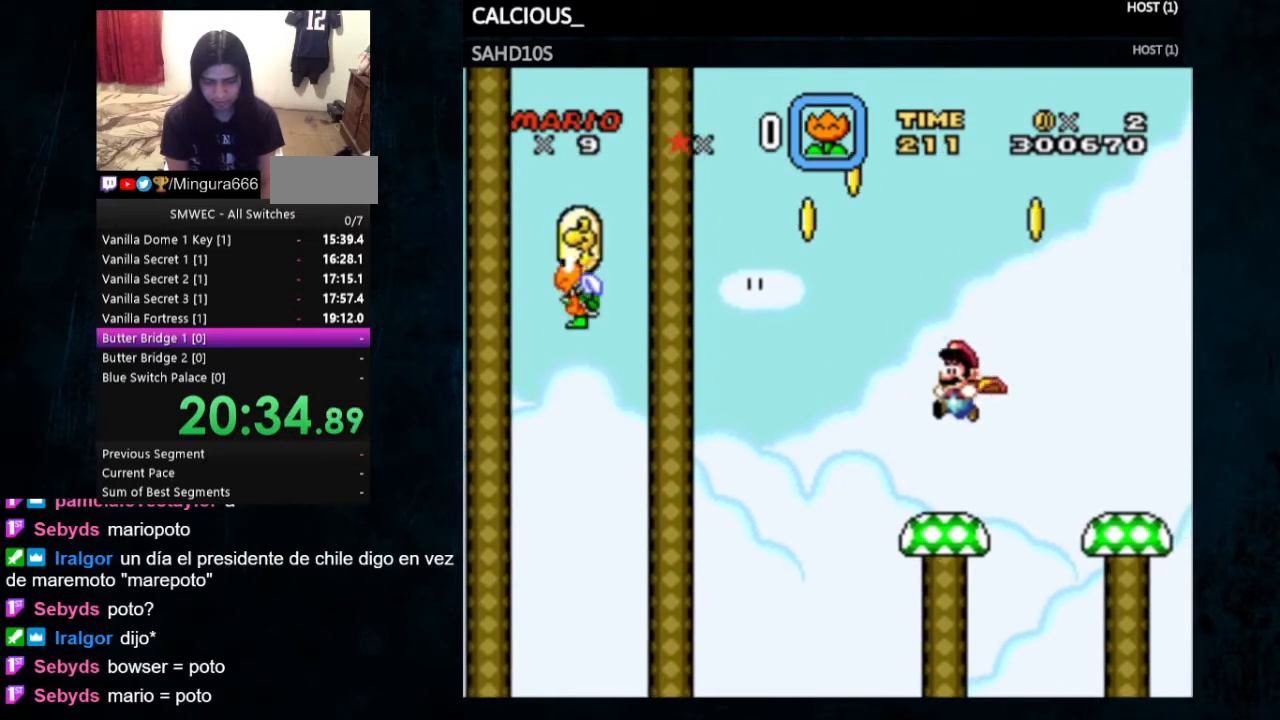
{"buttons": ["B", "Y", "DPAD_RIGHT"], "events": [[233, "B", "down"], [233, "DPAD_RIGHT", "down"]]}
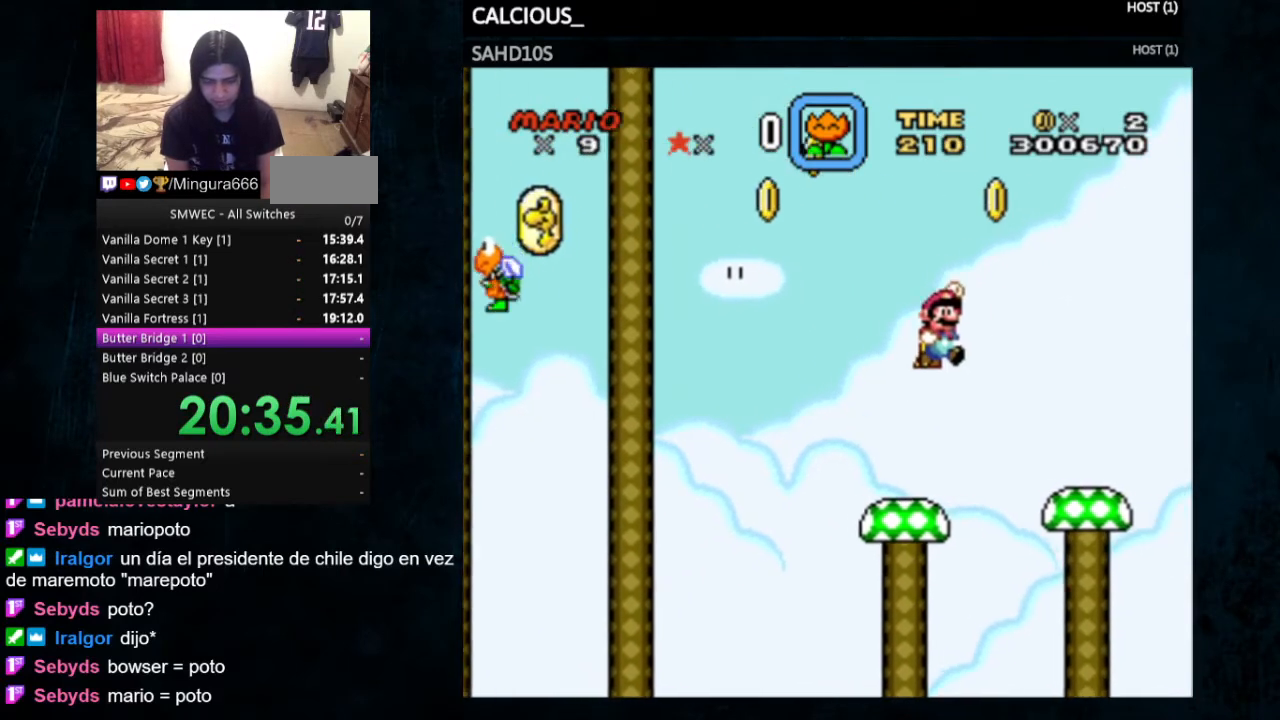
{"buttons": ["B", "Y"], "events": [[133, "DPAD_RIGHT", "up"], [333, "DPAD_LEFT", "down"], [433, "DPAD_LEFT", "up"]]}
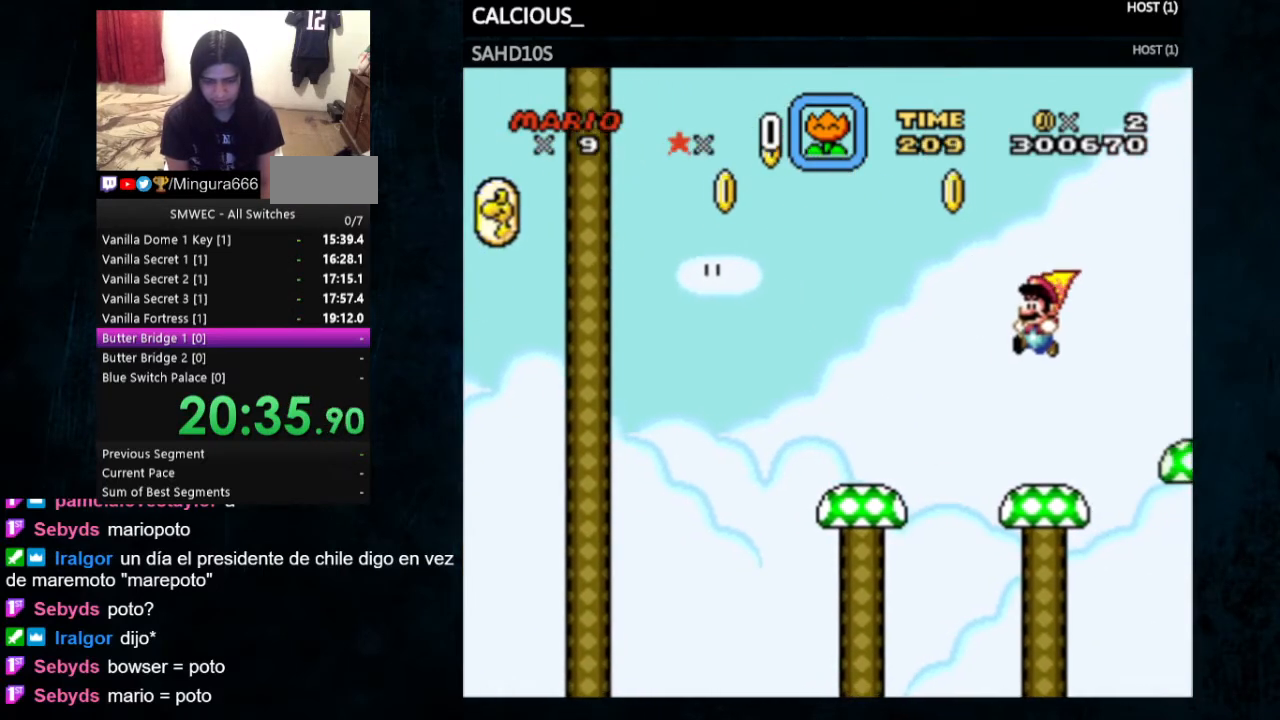
{"buttons": ["B", "Y"], "events": []}
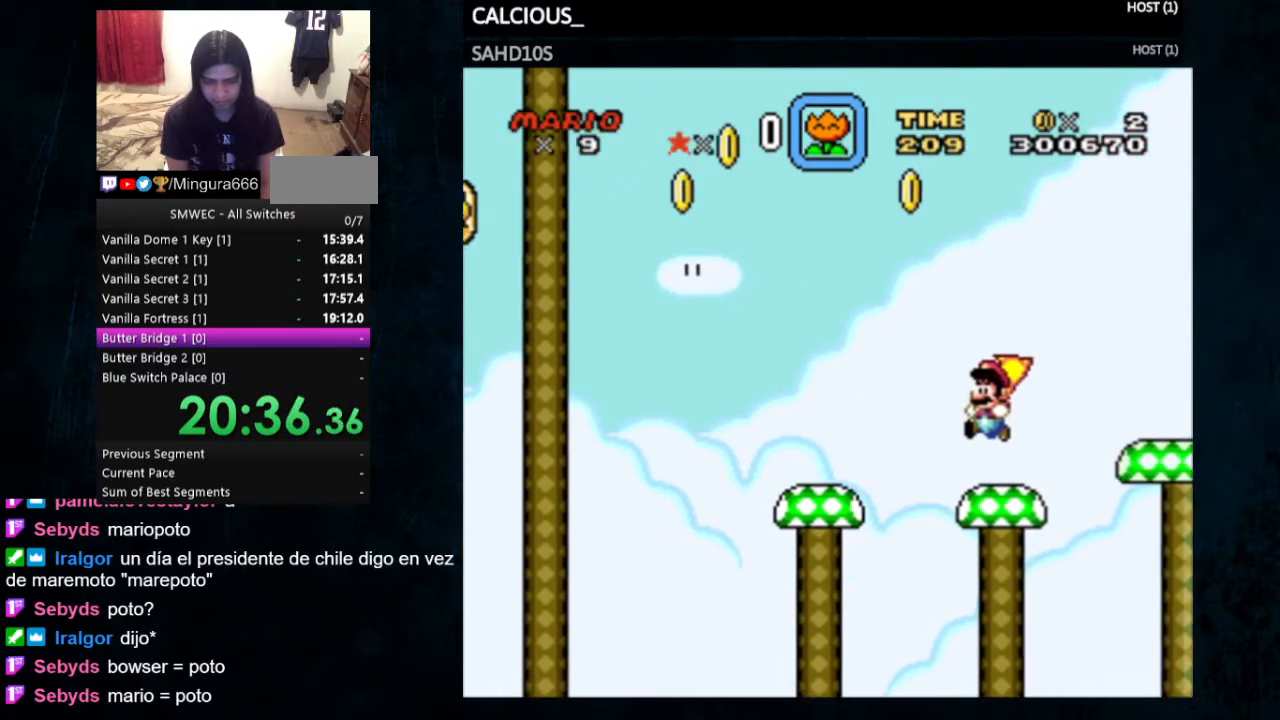
{"buttons": ["B", "Y", "DPAD_RIGHT"], "events": [[67, "B", "up"], [267, "DPAD_RIGHT", "down"], [367, "B", "down"]]}
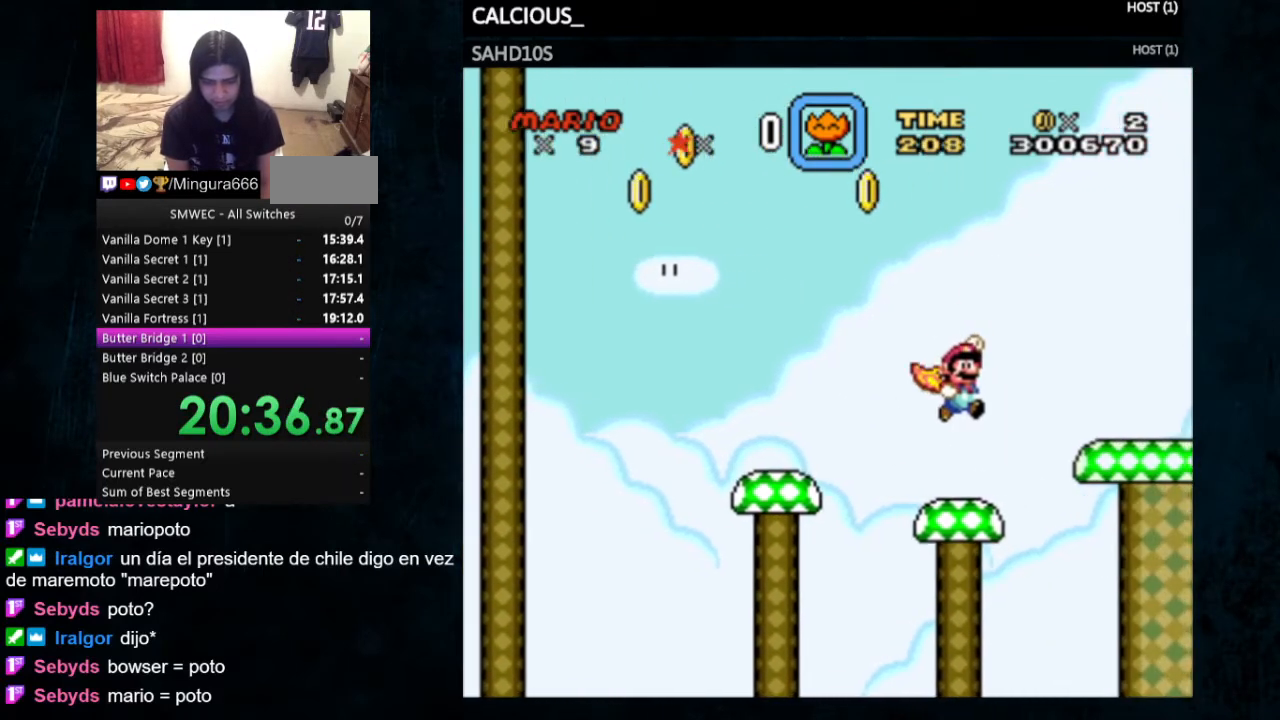
{"buttons": ["Y", "DPAD_RIGHT"], "events": [[167, "B", "up"]]}
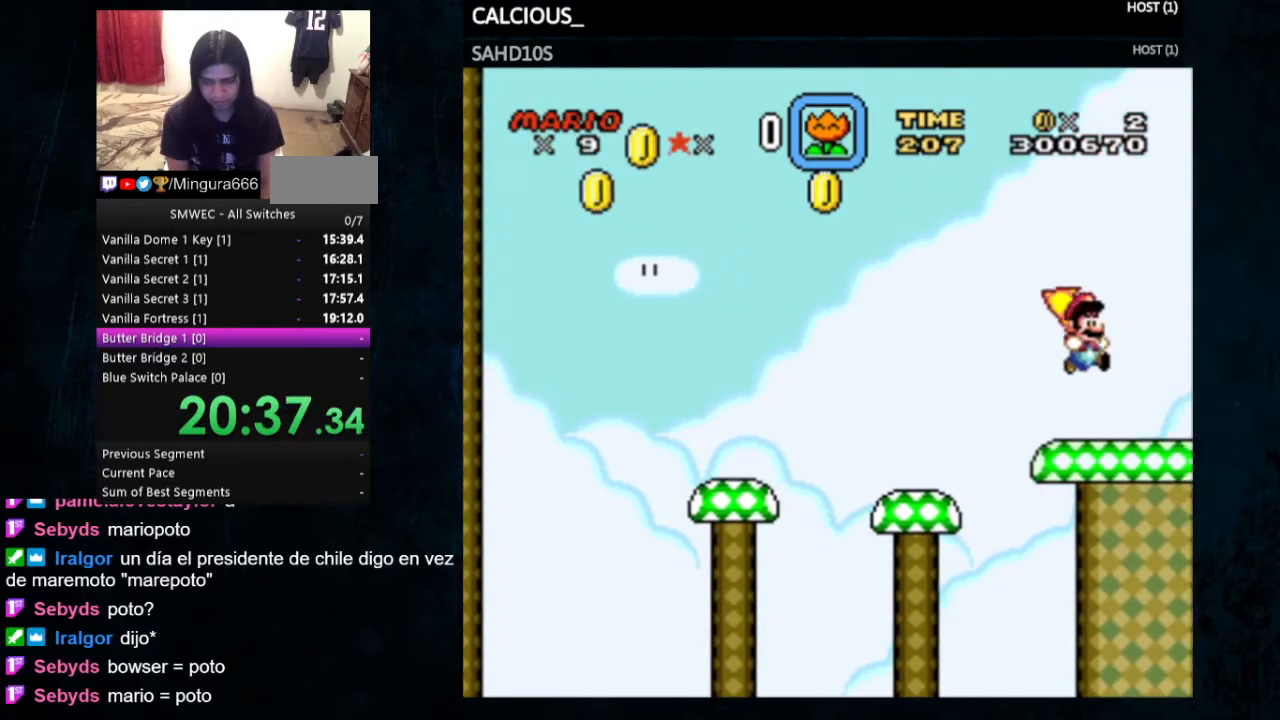
{"buttons": ["B", "Y"], "events": [[100, "DPAD_LEFT", "down"], [100, "DPAD_RIGHT", "up"], [167, "B", "down"], [300, "DPAD_LEFT", "up"]]}
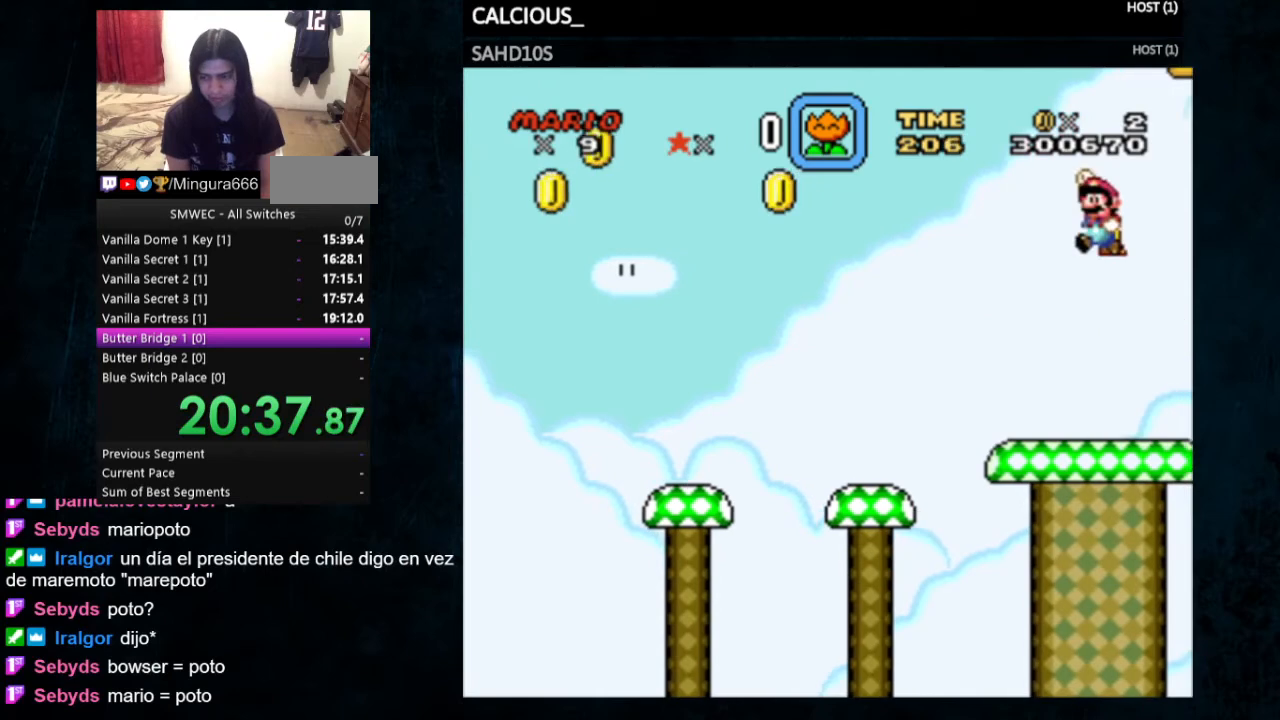
{"buttons": ["Y"], "events": [[33, "B", "up"], [33, "Y", "up"], [200, "Y", "down"], [267, "Y", "up"], [333, "Y", "down"]]}
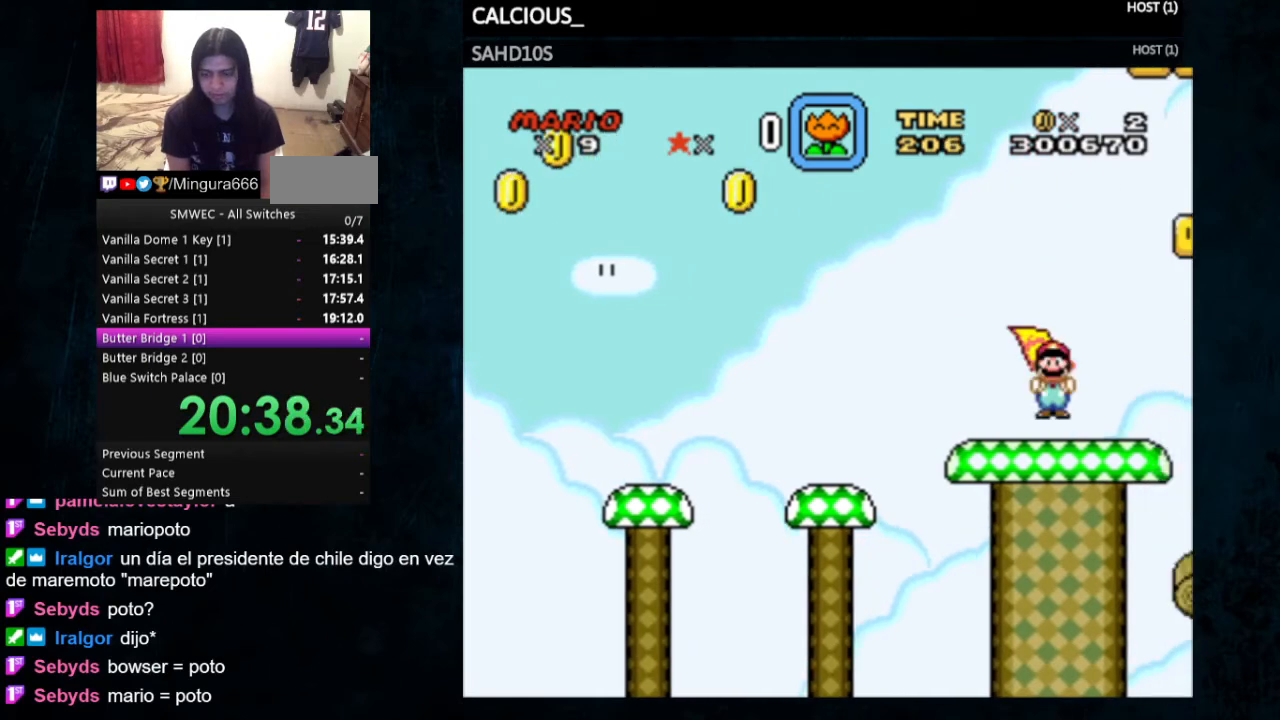
{"buttons": ["Y"], "events": [[167, "X", "down"], [200, "A", "down"], [300, "A", "up"], [300, "X", "up"]]}
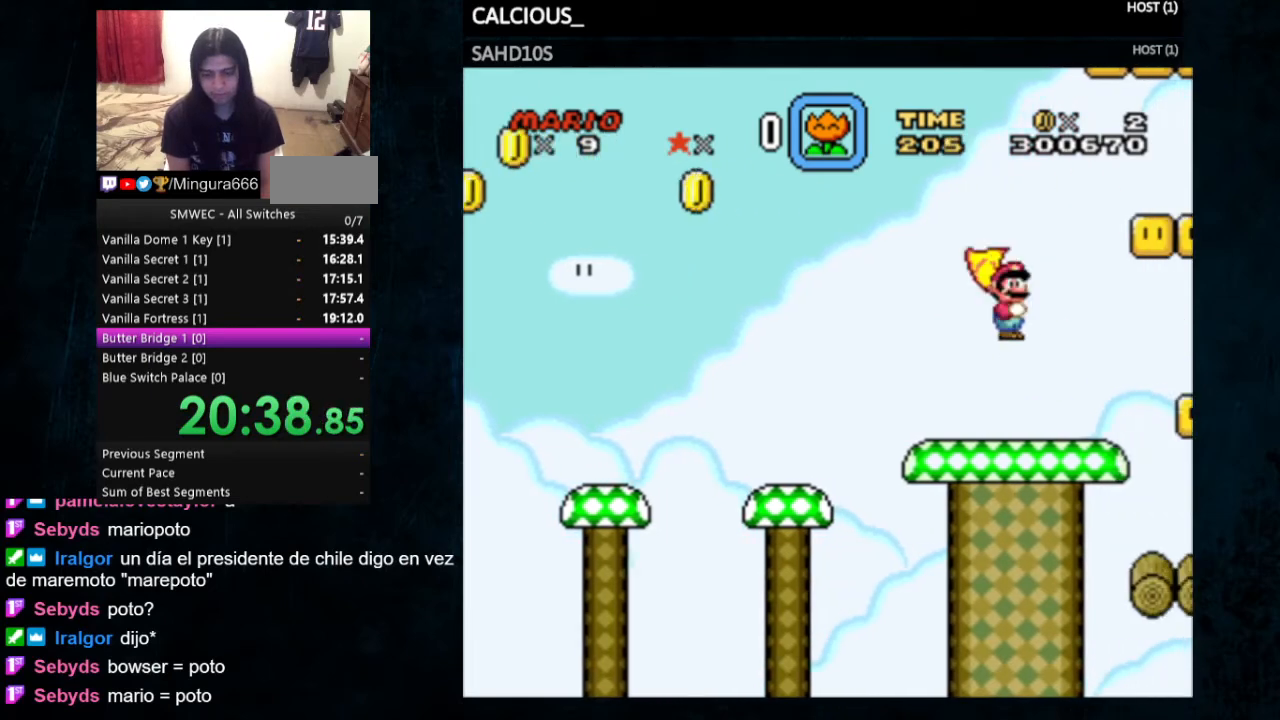
{"buttons": ["Y"], "events": [[267, "X", "down"], [300, "A", "down"], [433, "A", "up"], [433, "X", "up"]]}
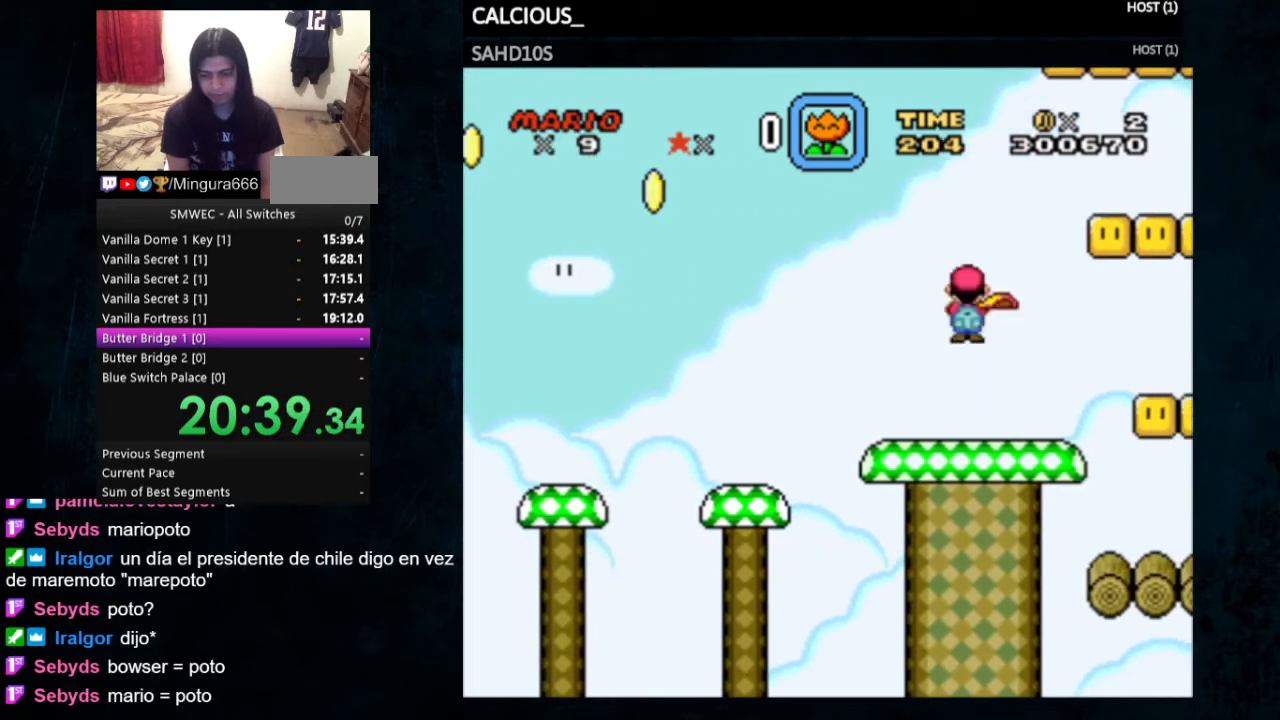
{"buttons": ["A", "X", "Y"], "events": [[433, "A", "down"], [433, "X", "down"]]}
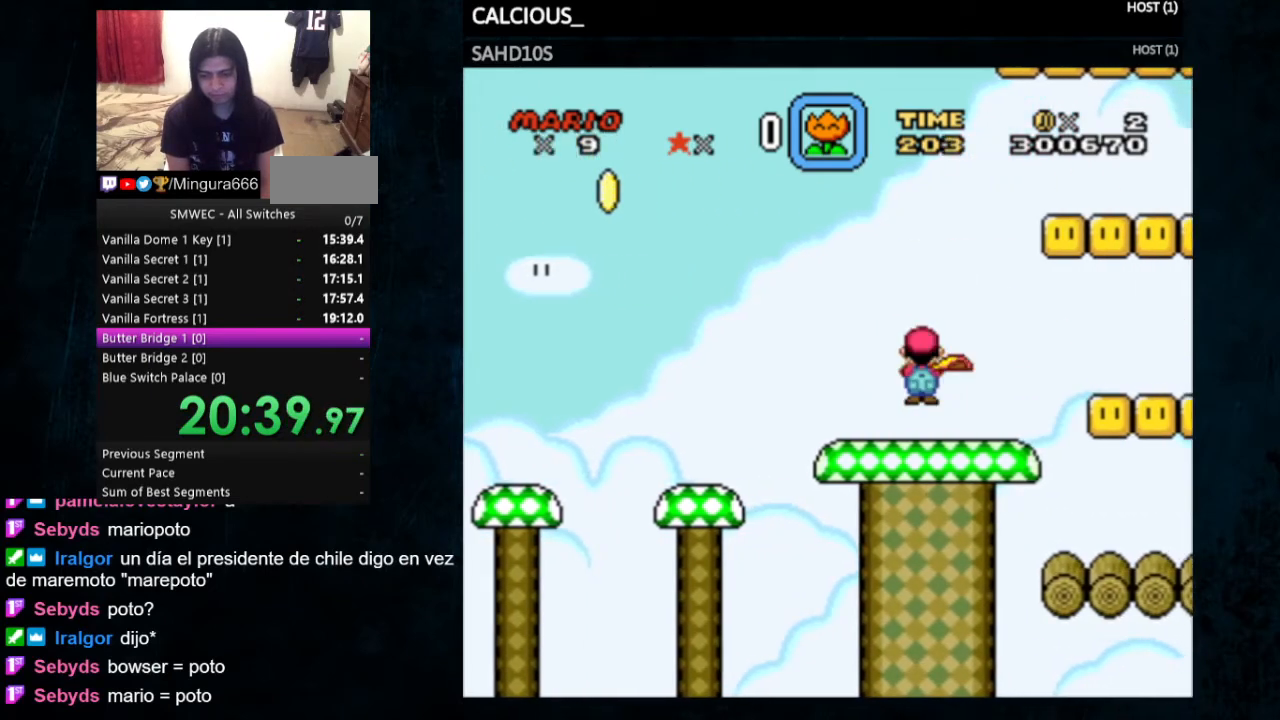
{"buttons": ["Y", "DPAD_RIGHT"], "events": [[67, "A", "up"], [100, "X", "up"], [333, "DPAD_RIGHT", "down"]]}
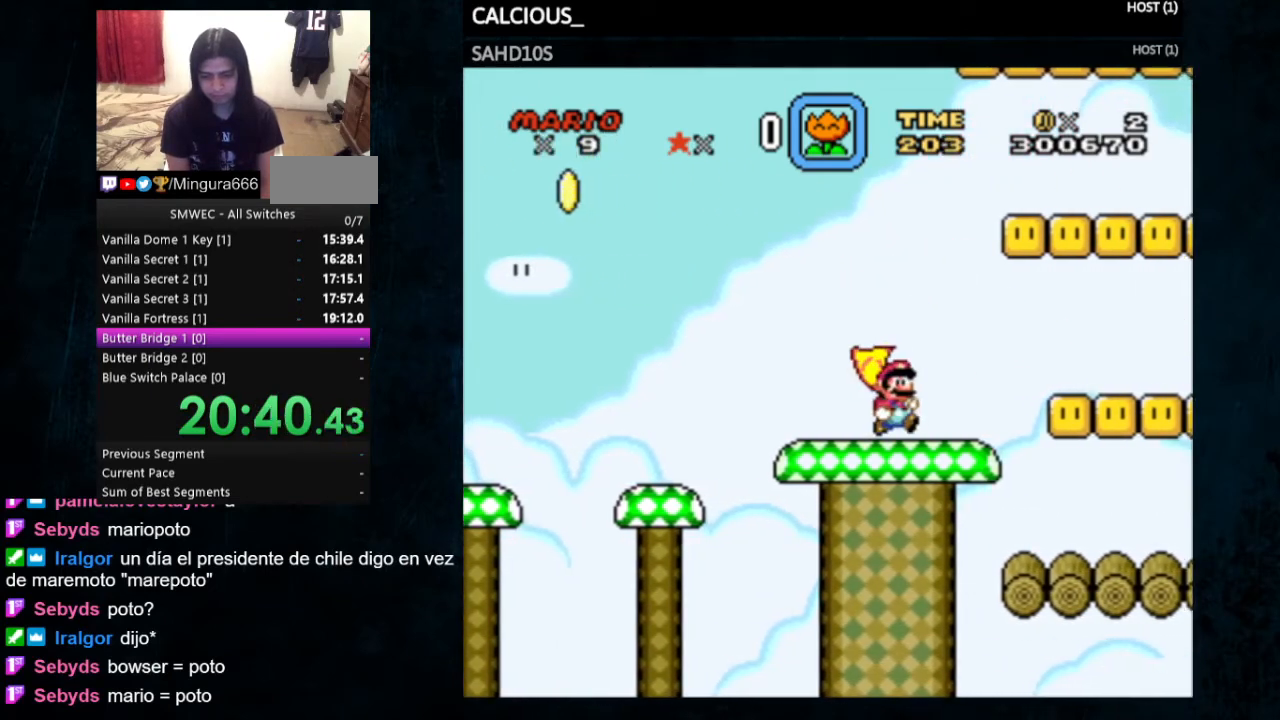
{"buttons": ["Y", "DPAD_RIGHT"], "events": []}
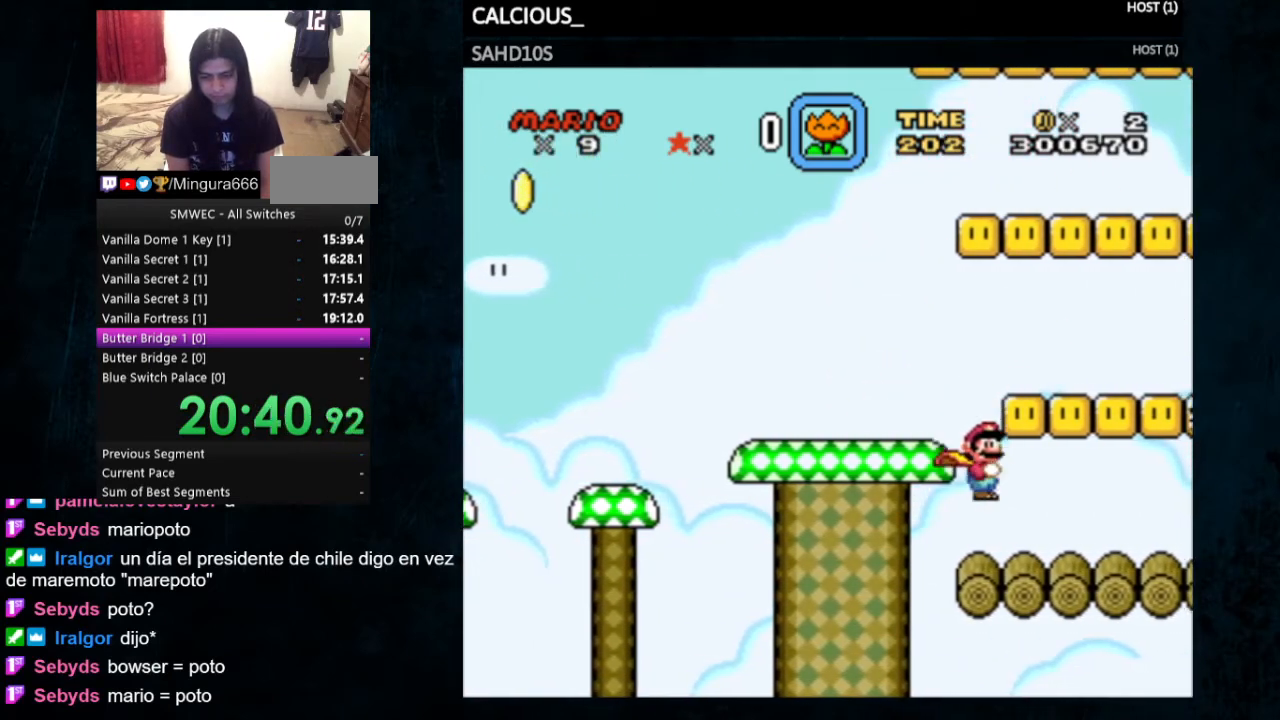
{"buttons": ["Y", "DPAD_LEFT"], "events": [[433, "DPAD_RIGHT", "up"], [500, "DPAD_LEFT", "down"]]}
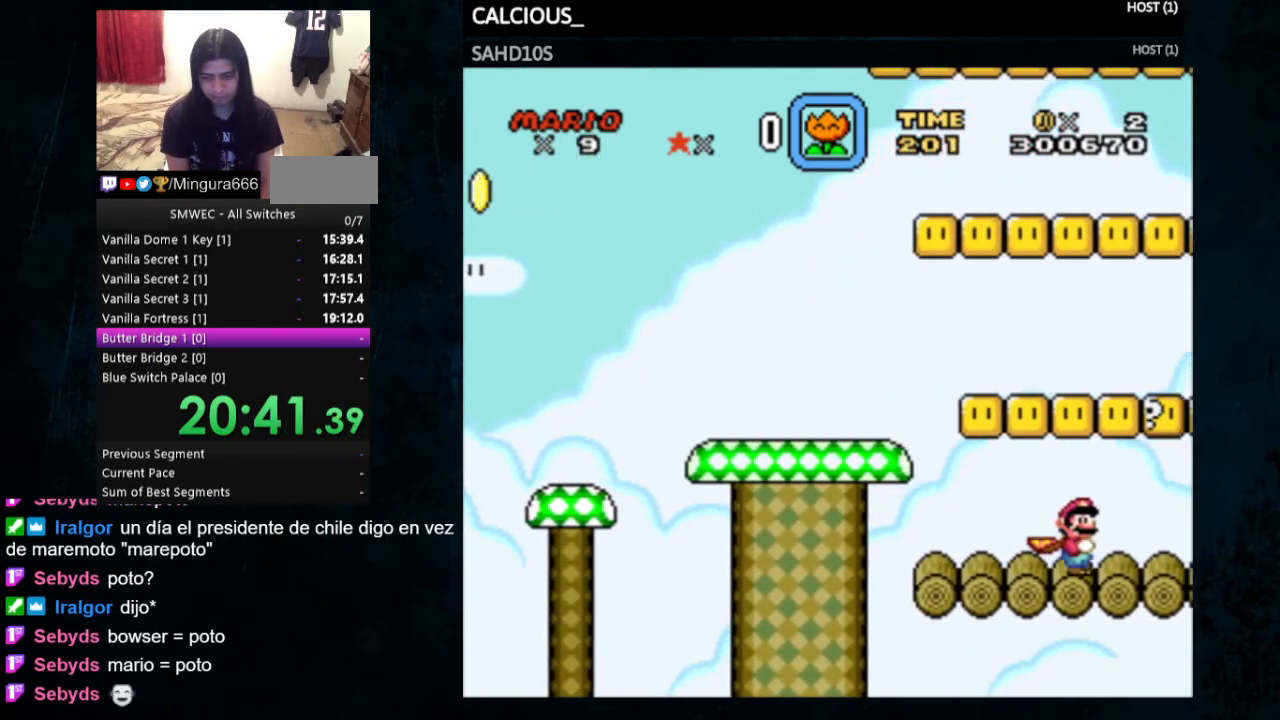
{"buttons": ["Y"], "events": [[133, "DPAD_LEFT", "up"], [300, "B", "down"], [400, "B", "up"]]}
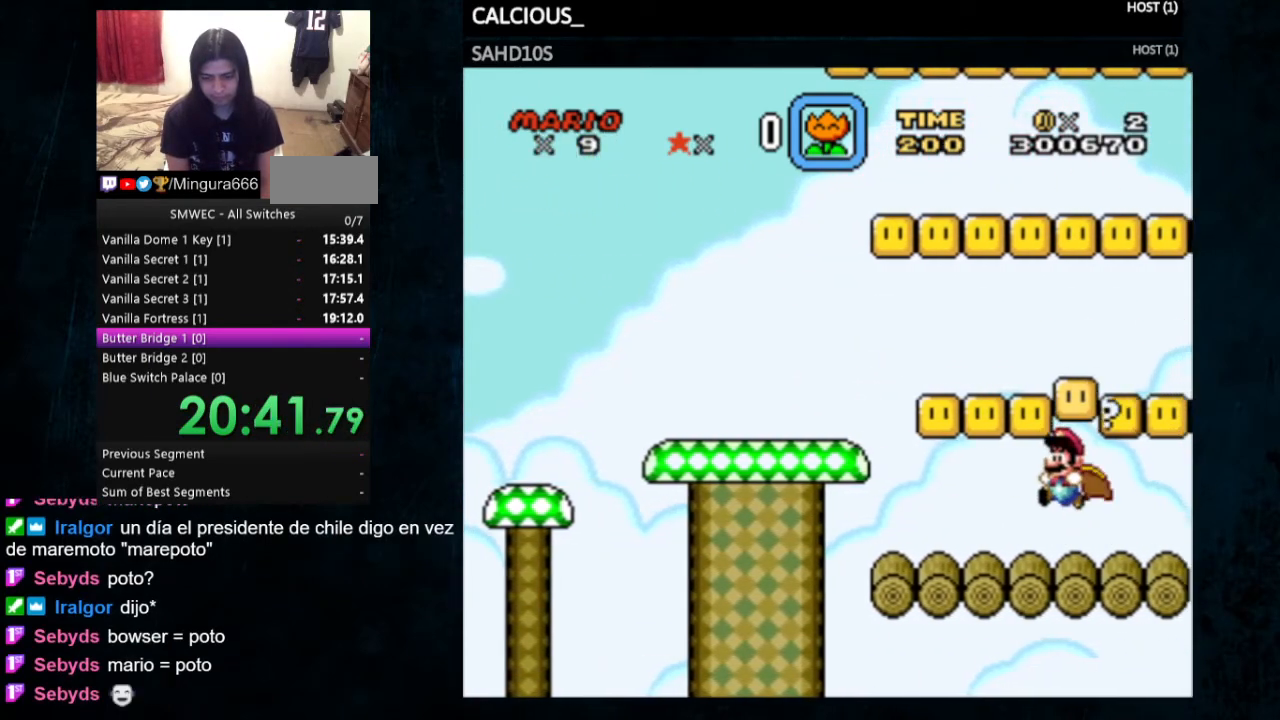
{"buttons": ["B", "Y"], "events": [[300, "B", "down"]]}
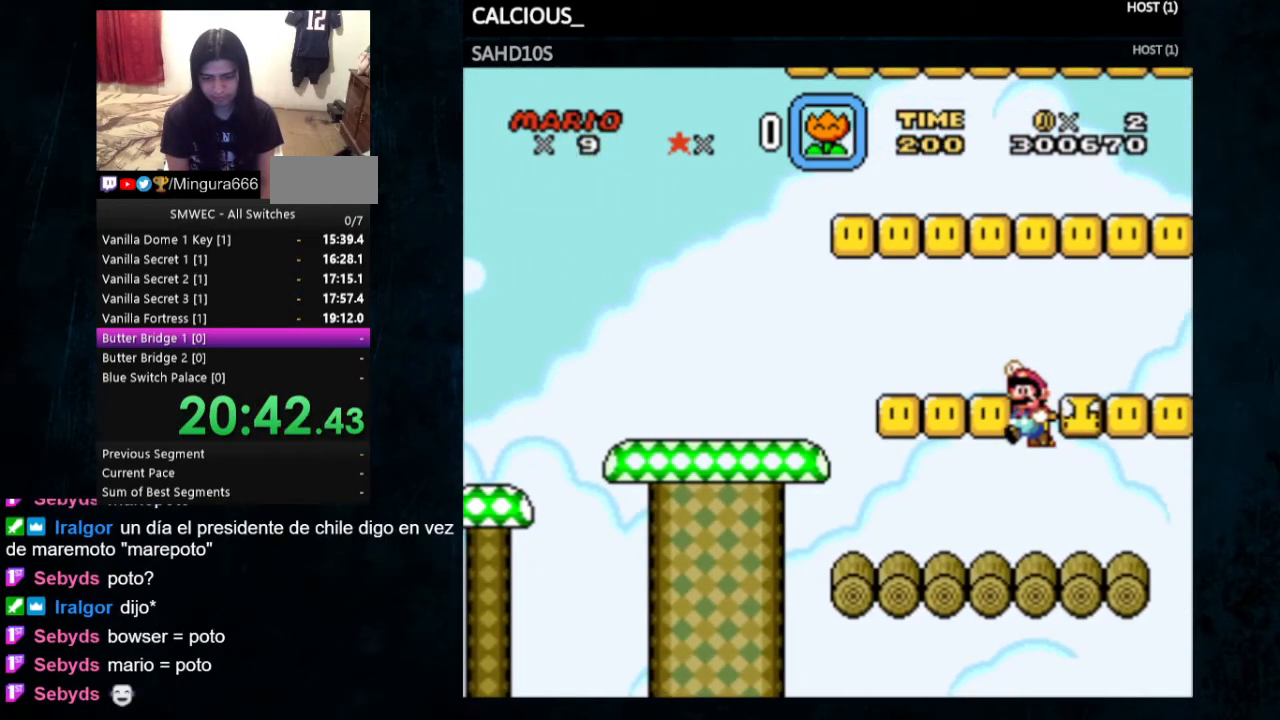
{"buttons": ["Y", "DPAD_RIGHT"], "events": [[67, "DPAD_LEFT", "down"], [133, "B", "up"], [300, "B", "down"], [300, "DPAD_LEFT", "up"], [433, "B", "up"], [433, "DPAD_RIGHT", "down"]]}
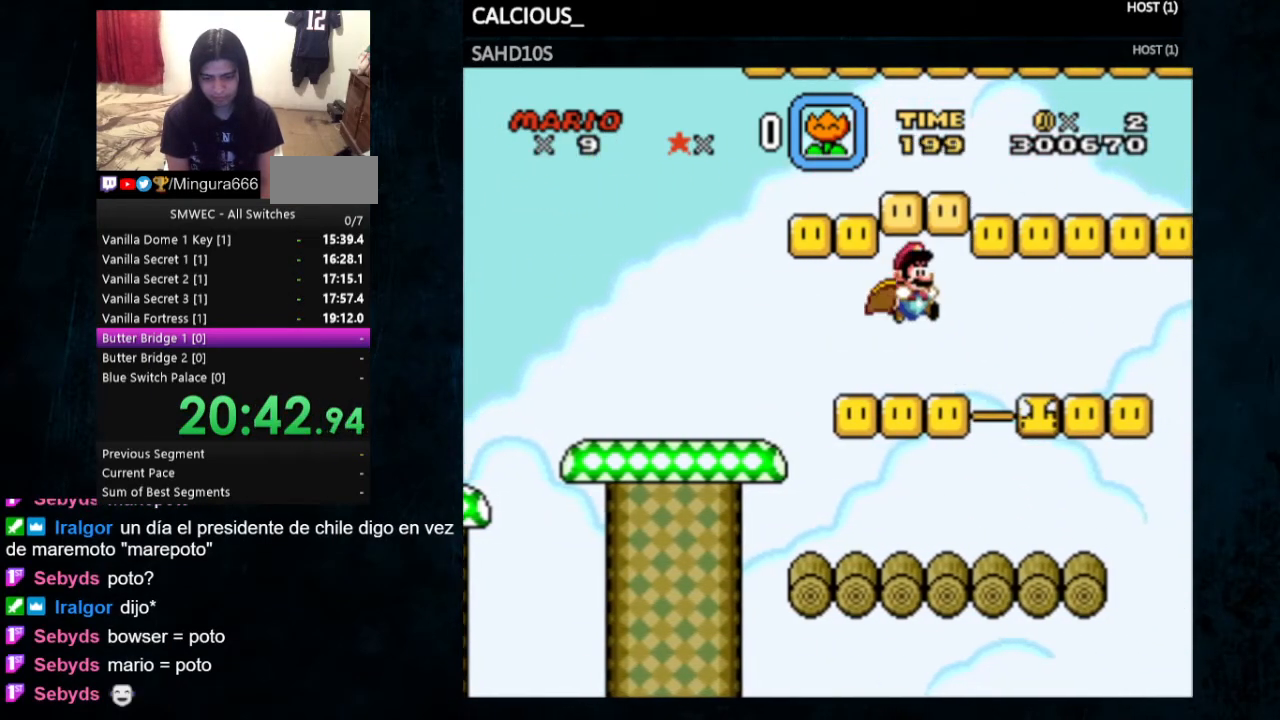
{"buttons": ["B", "Y"], "events": [[67, "DPAD_RIGHT", "up"], [500, "B", "down"]]}
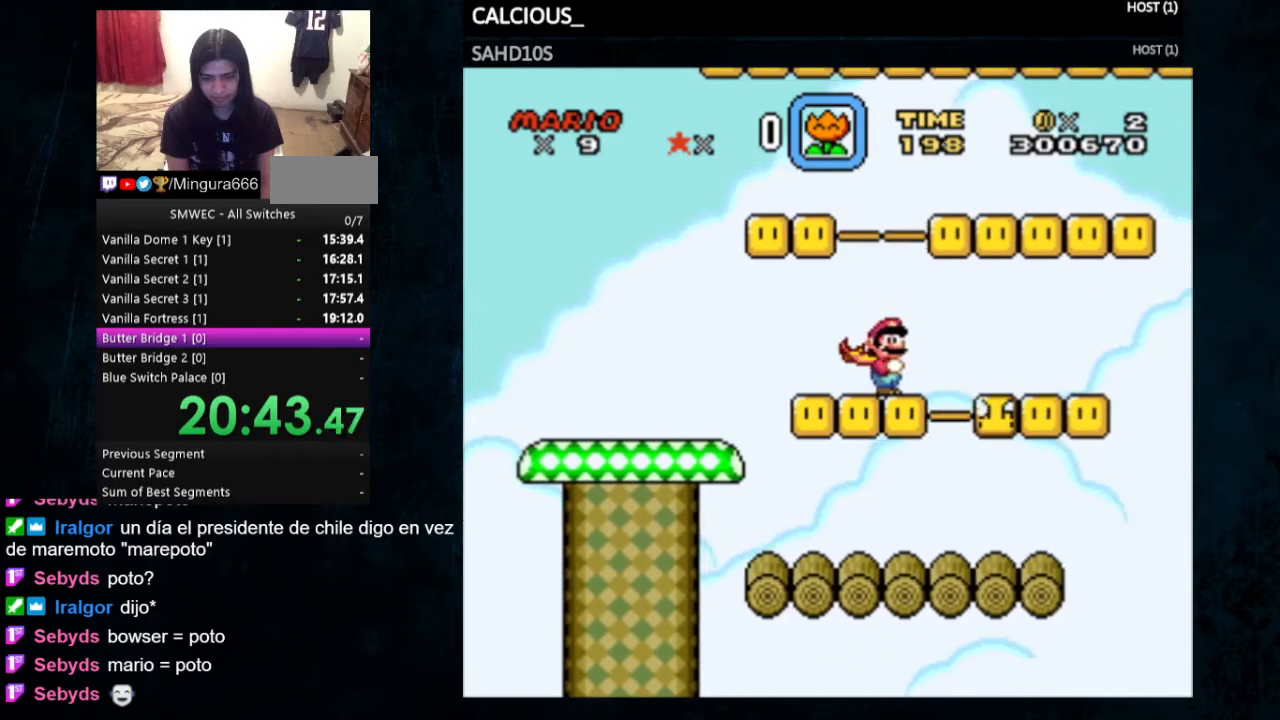
{"buttons": ["B", "Y"], "events": [[233, "DPAD_LEFT", "down"], [367, "DPAD_LEFT", "up"]]}
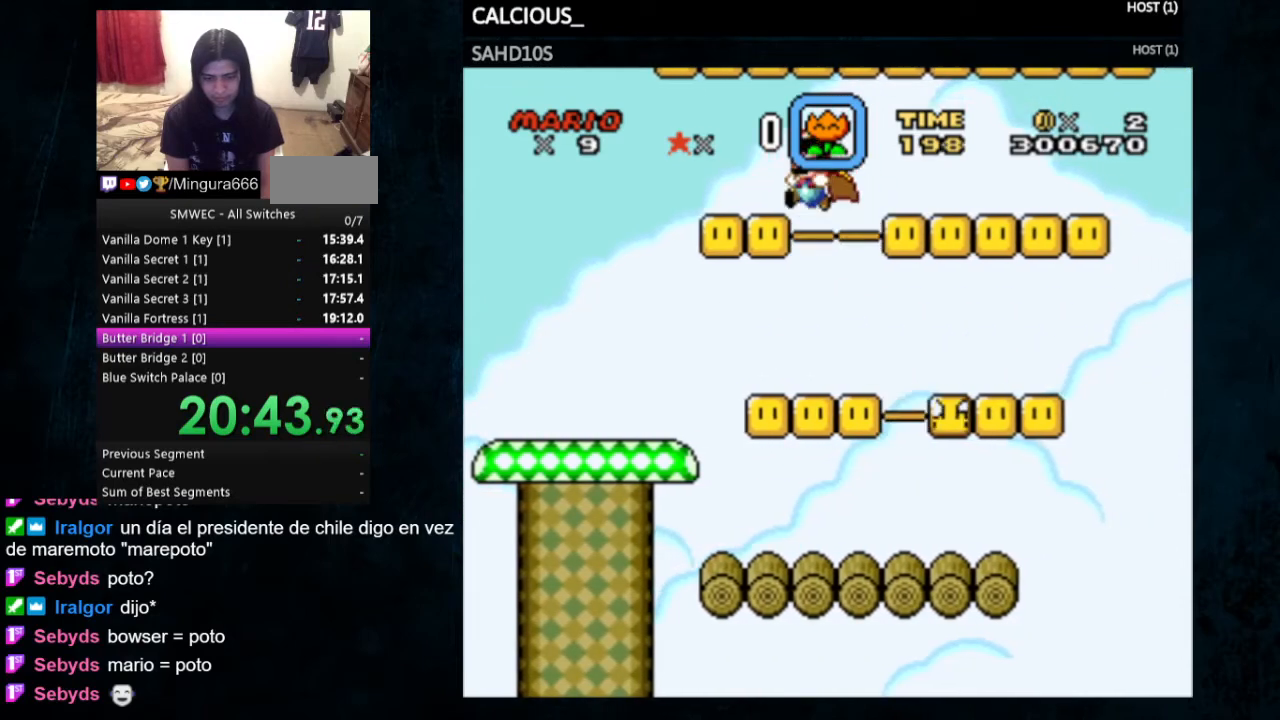
{"buttons": ["Y"], "events": [[33, "B", "up"], [267, "B", "down"], [333, "B", "up"]]}